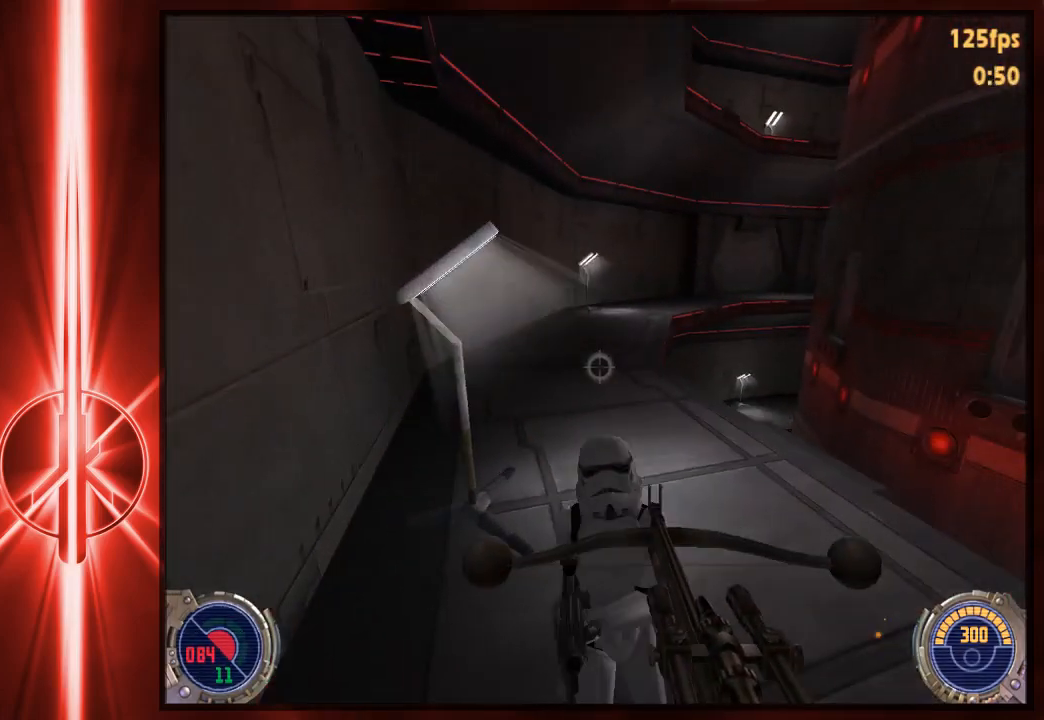
Gameplay with keyboard and mouse; each line is a JSON object with the keys and mouse buttons held at the frame after it. "events" lists presses ("down") and releases ("up") of "1", "2", "3", "4", "5", "6", "7", "a", "alt", "c", "caps_lock", "ctrl", "d", "e", "f", "q", "r", "s", "shift", "space", "t", "tab", "tilde", "v", "w", "x", "y", "z", "mouse_left" and "mouse_right" between this image and that frame as [ms after this image, input, new state], when the widget could be followed in between. "mouse_left", "mouse_right" = the "left", "right" buttons of the "mouse" list. No other keys are recorded. Not read: mouse_move.
{"keys": ["w"], "mouse": [], "events": [[183, "d", "up"], [317, "d", "down"], [483, "d", "up"]]}
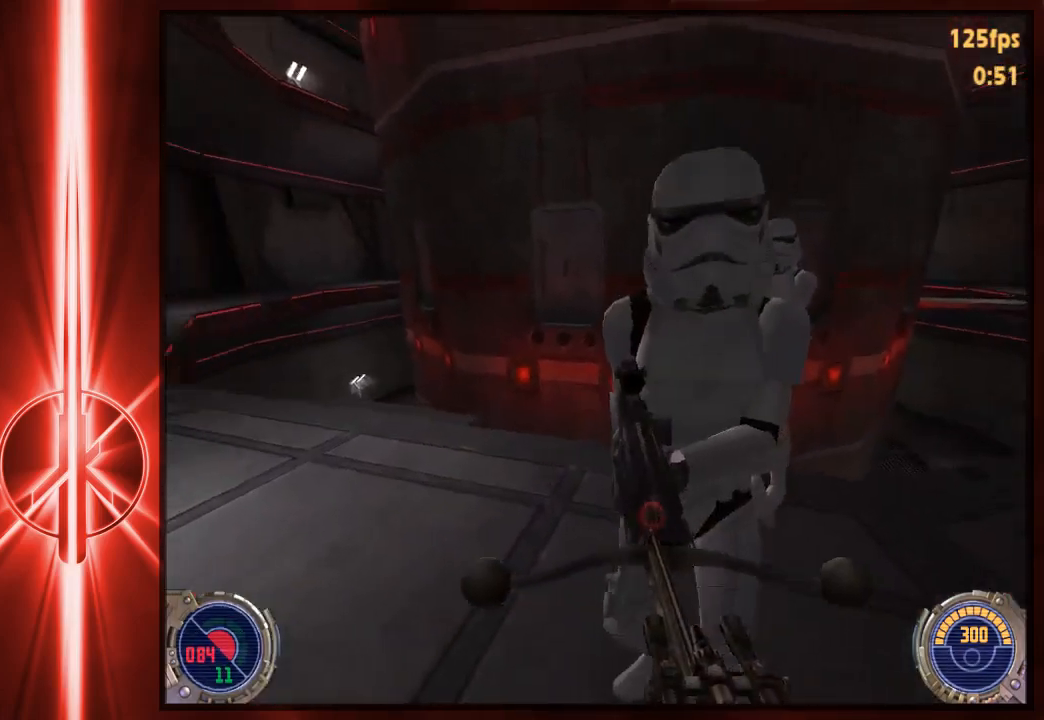
{"keys": ["d", "w"], "mouse": ["left"], "events": [[17, "a", "down"], [217, "space", "down"], [317, "space", "up"], [383, "a", "up"], [383, "d", "down"], [500, "mouse_left", "down"]]}
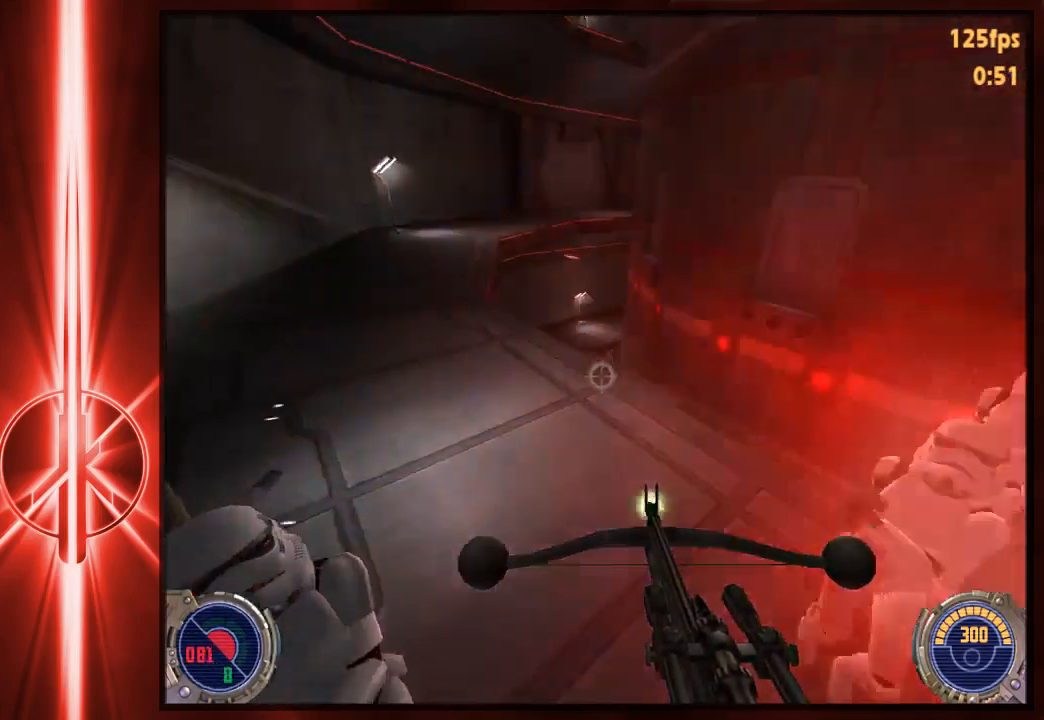
{"keys": ["c", "w"], "mouse": [], "events": [[67, "d", "up"], [100, "a", "down"], [167, "c", "down"], [167, "mouse_left", "up"], [267, "a", "up"], [300, "mouse_left", "down"], [467, "mouse_left", "up"]]}
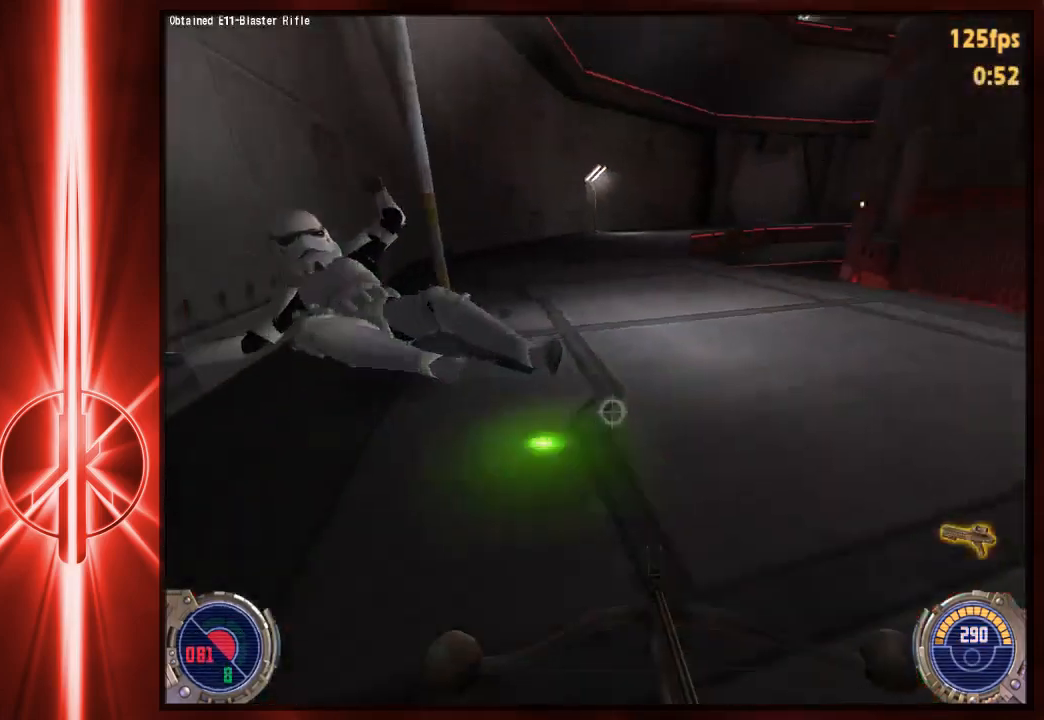
{"keys": ["w"], "mouse": [], "events": [[33, "a", "down"], [33, "c", "up"], [200, "a", "up"], [267, "d", "down"], [467, "d", "up"]]}
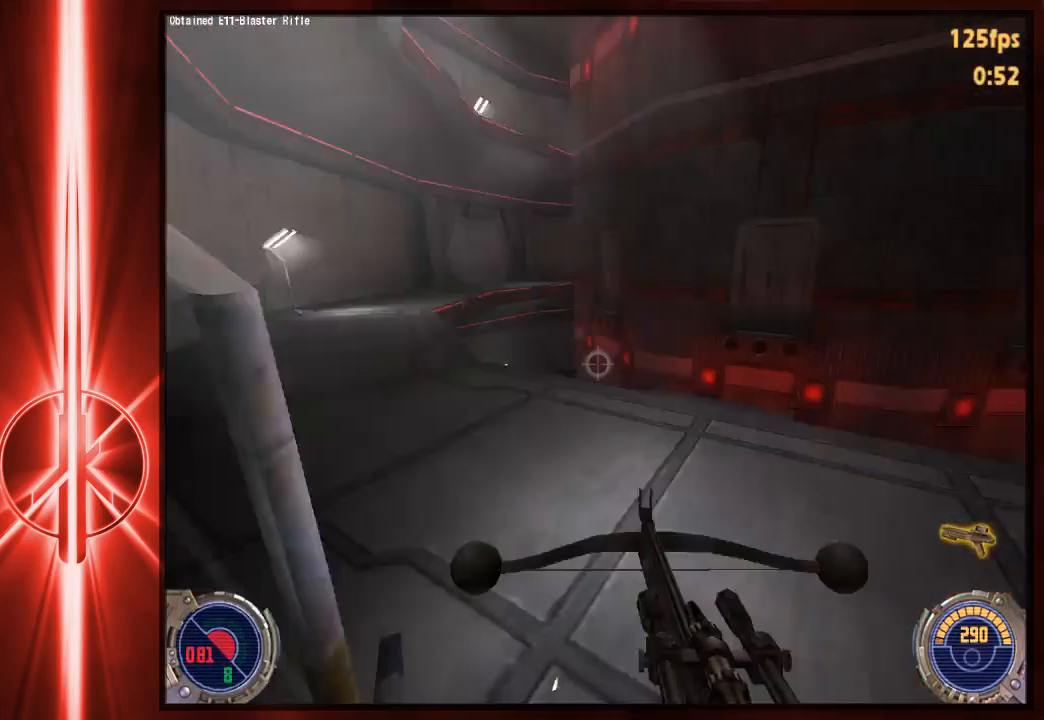
{"keys": ["a", "w"], "mouse": [], "events": [[133, "a", "down"], [267, "space", "down"], [417, "space", "up"]]}
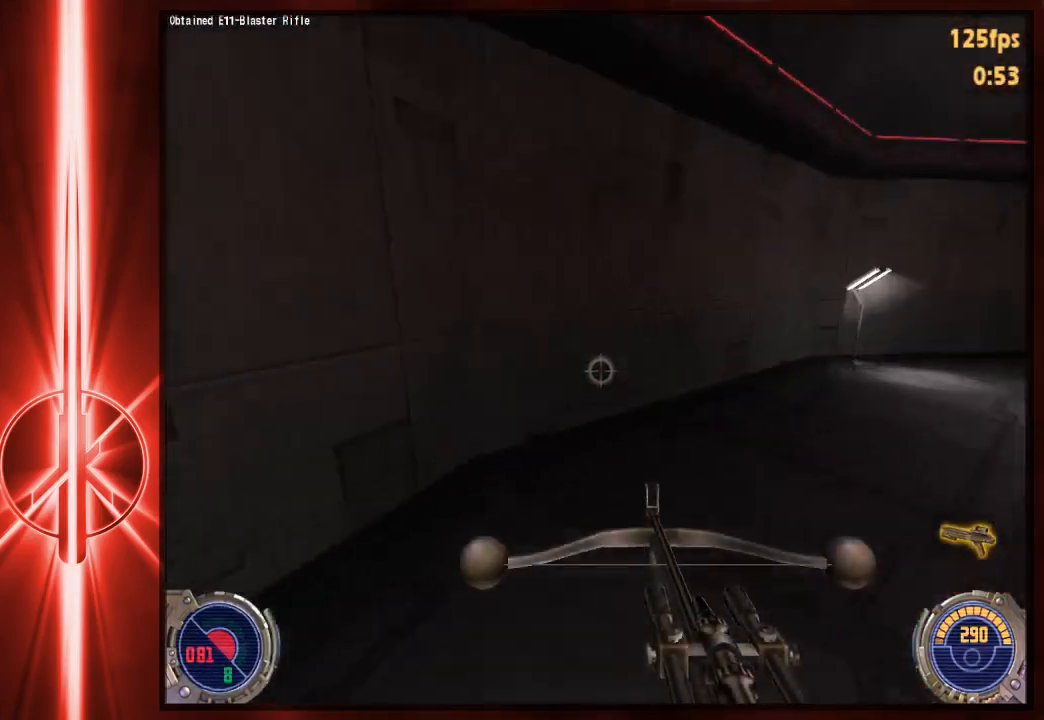
{"keys": ["d", "space", "w"], "mouse": [], "events": [[117, "space", "down"], [150, "a", "up"], [150, "d", "down"]]}
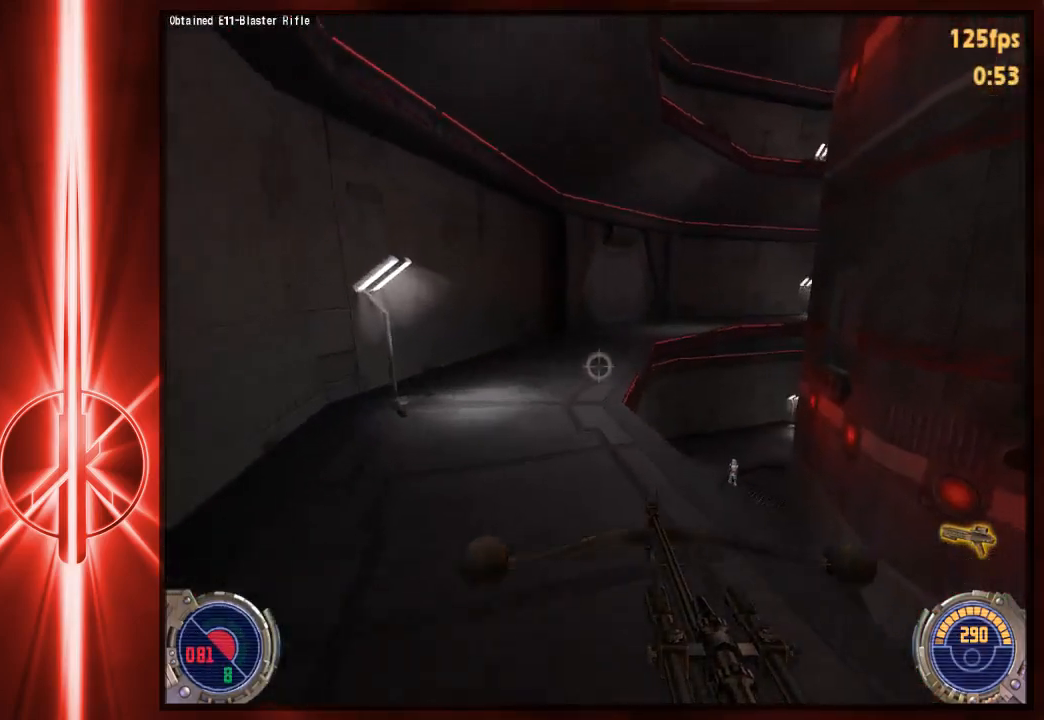
{"keys": ["d", "space", "w"], "mouse": [], "events": [[50, "space", "up"], [217, "space", "down"]]}
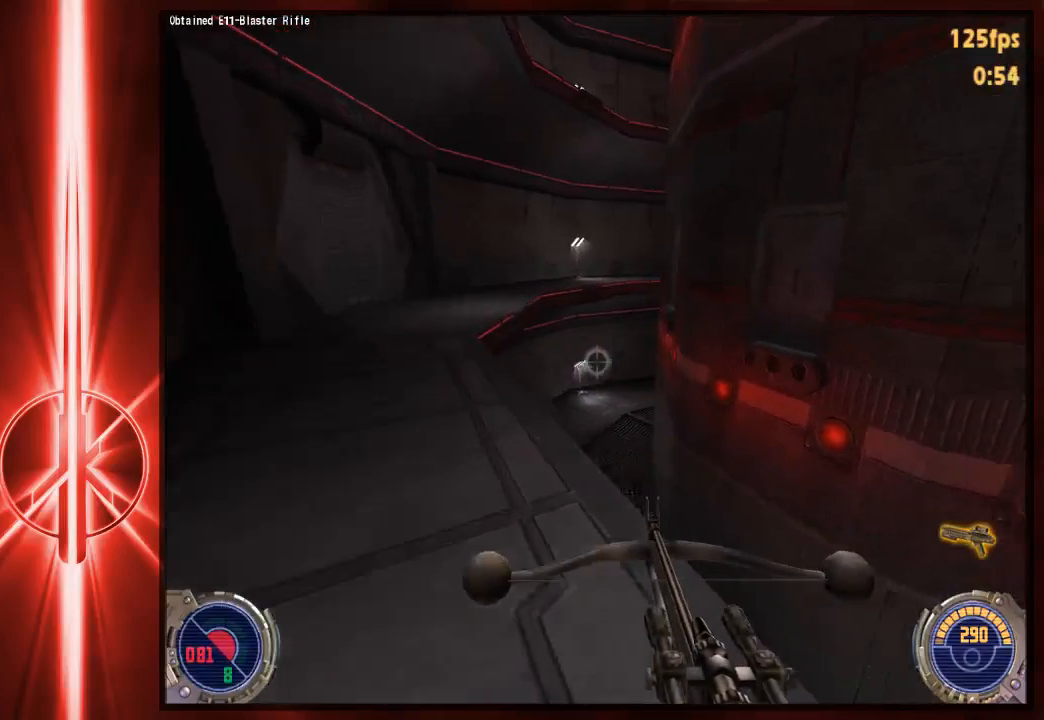
{"keys": ["a", "space", "w"], "mouse": [], "events": [[167, "a", "down"], [167, "d", "up"], [167, "space", "up"], [300, "space", "down"]]}
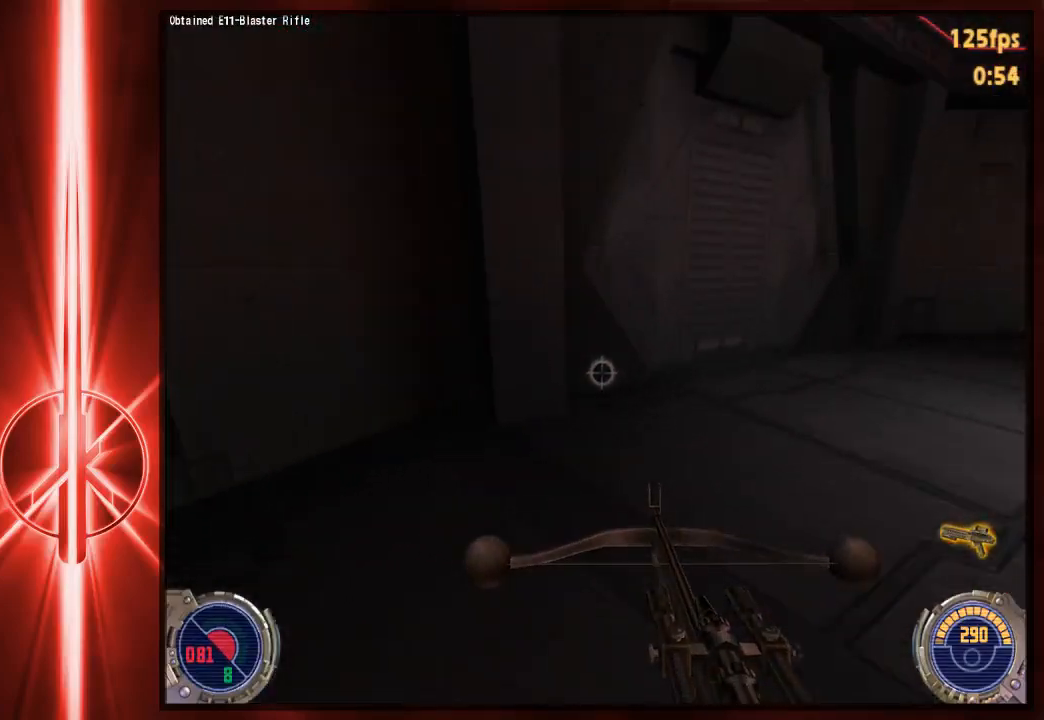
{"keys": ["a", "c", "w"], "mouse": [], "events": [[333, "c", "down"], [333, "space", "up"]]}
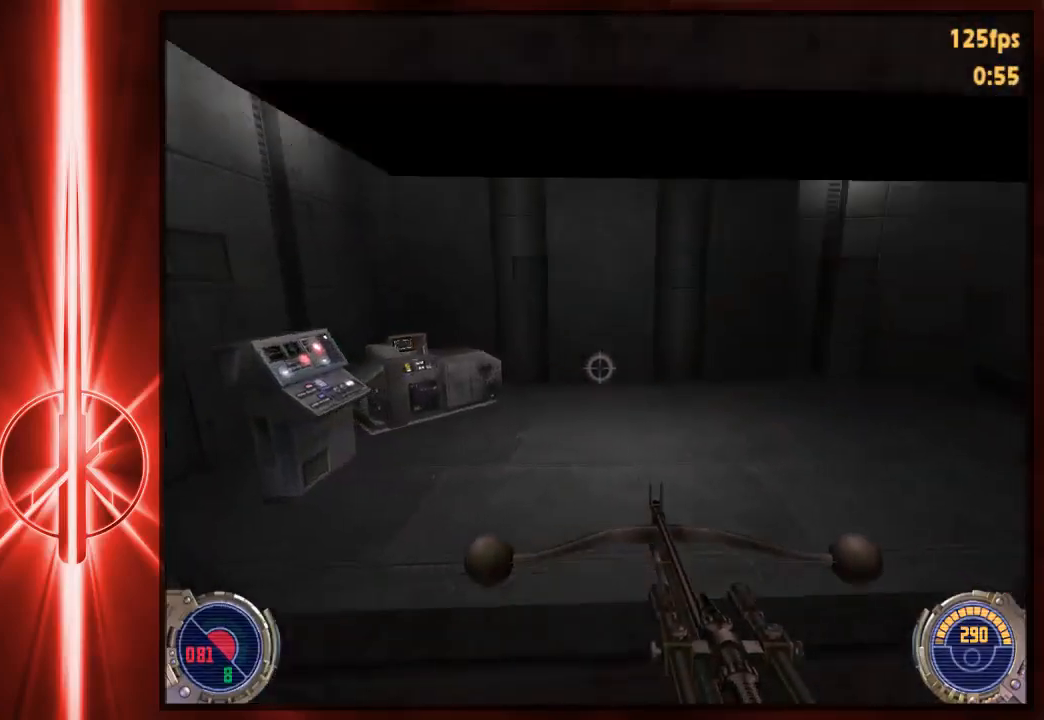
{"keys": ["d", "w"], "mouse": [], "events": [[83, "c", "up"], [217, "a", "up"], [217, "d", "down"], [350, "d", "up"], [450, "d", "down"]]}
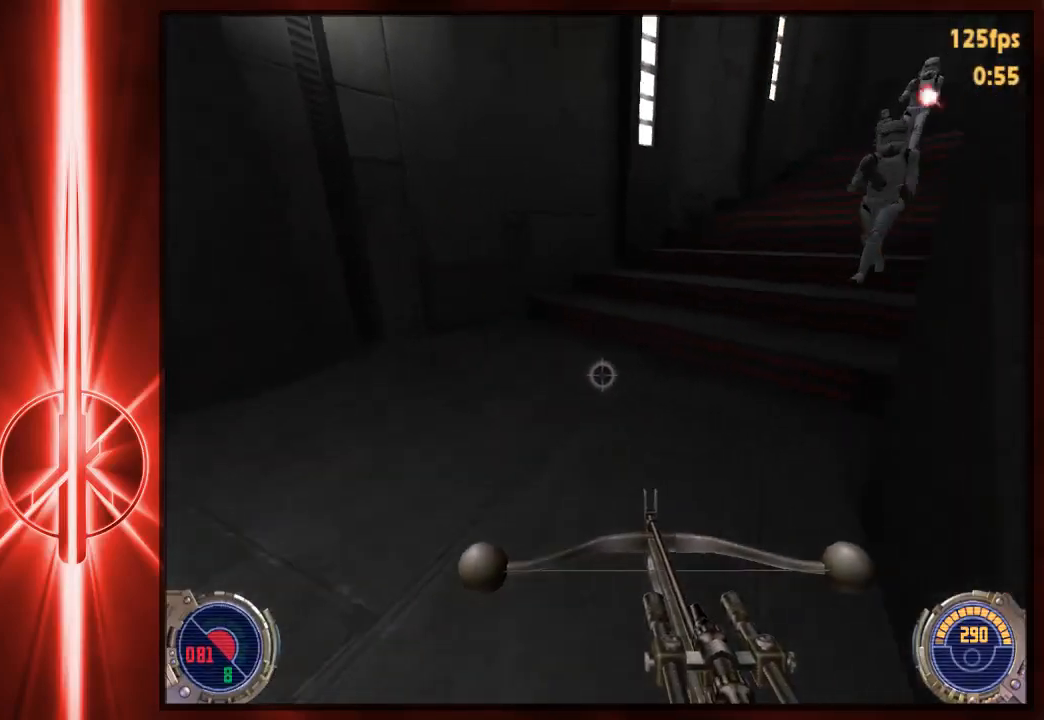
{"keys": ["d", "space", "w"], "mouse": [], "events": [[50, "d", "up"], [383, "d", "down"], [483, "space", "down"]]}
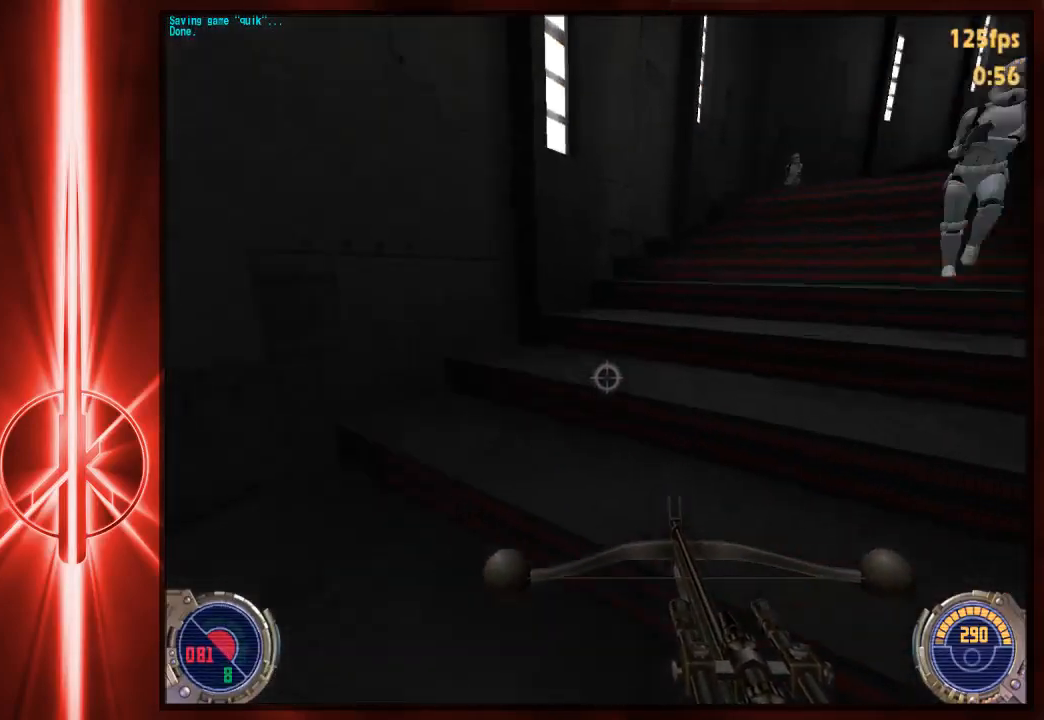
{"keys": ["d", "w"], "mouse": [], "events": [[117, "space", "up"], [250, "space", "down"], [433, "space", "up"]]}
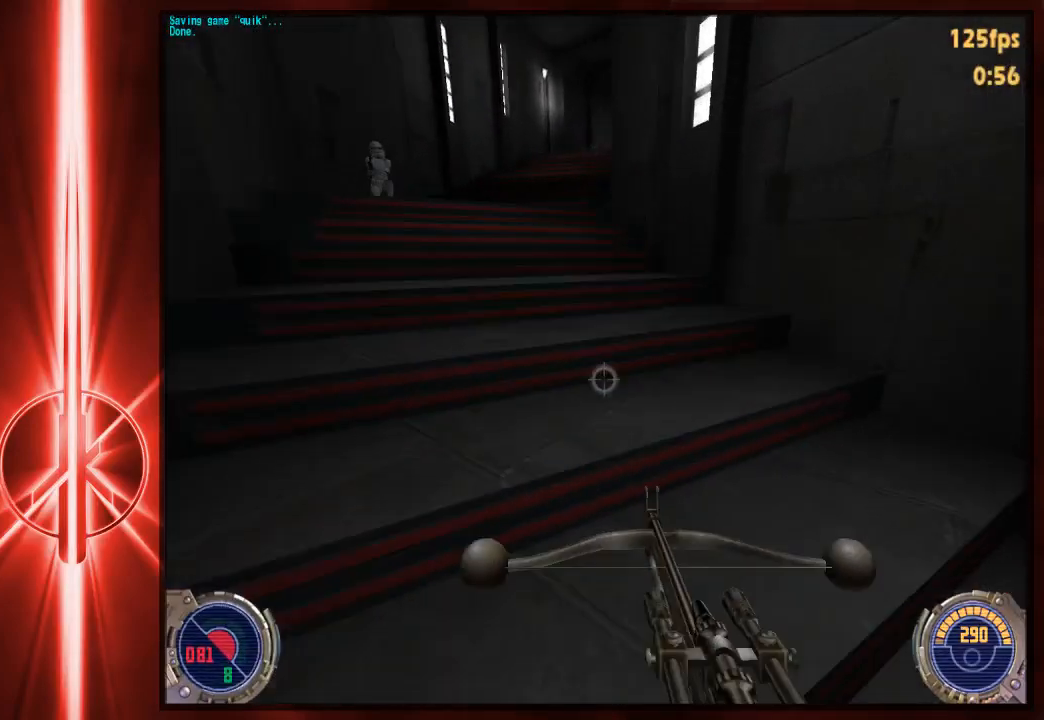
{"keys": ["a", "space", "w"], "mouse": [], "events": [[33, "space", "down"], [133, "space", "up"], [233, "space", "down"], [333, "a", "down"], [333, "space", "up"], [367, "d", "up"], [433, "space", "down"]]}
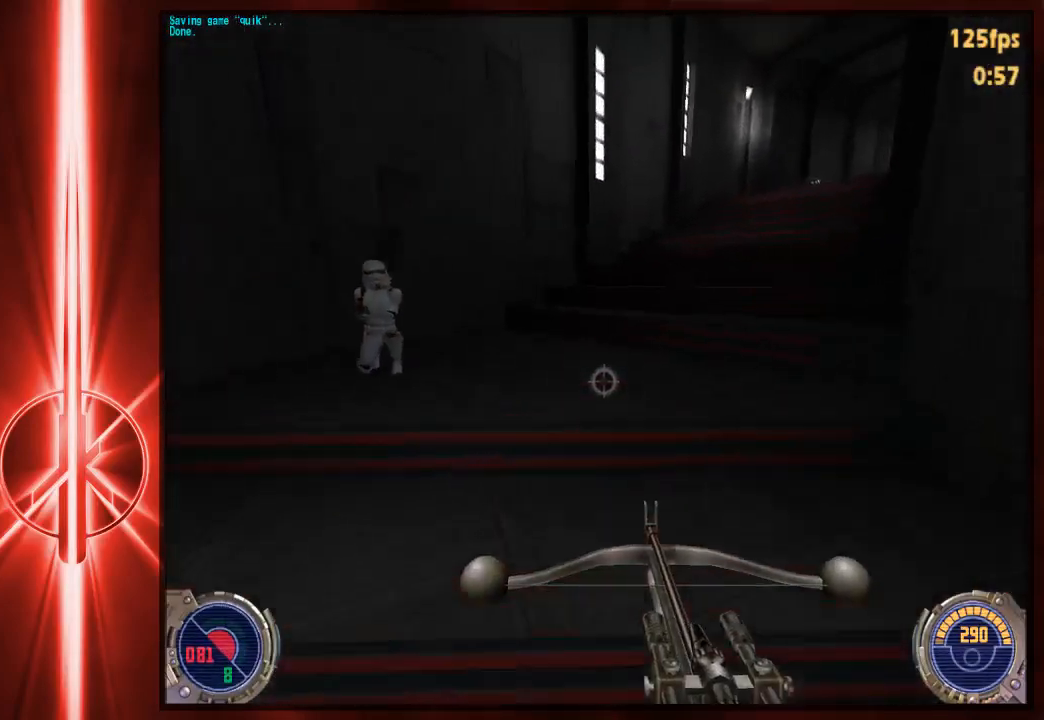
{"keys": ["d", "w"], "mouse": [], "events": [[33, "space", "up"], [133, "space", "down"], [200, "a", "up"], [233, "d", "down"], [283, "space", "up"], [383, "space", "down"], [483, "space", "up"]]}
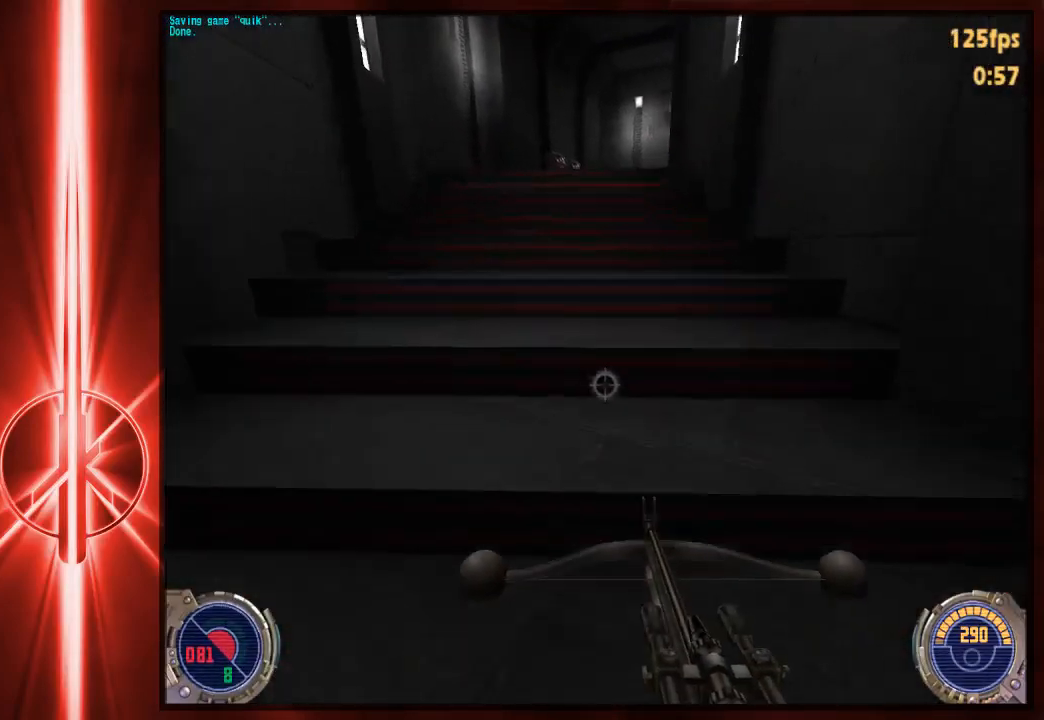
{"keys": ["a", "w"], "mouse": [], "events": [[83, "space", "down"], [217, "space", "up"], [317, "a", "down"], [317, "space", "down"], [350, "d", "up"], [417, "space", "up"]]}
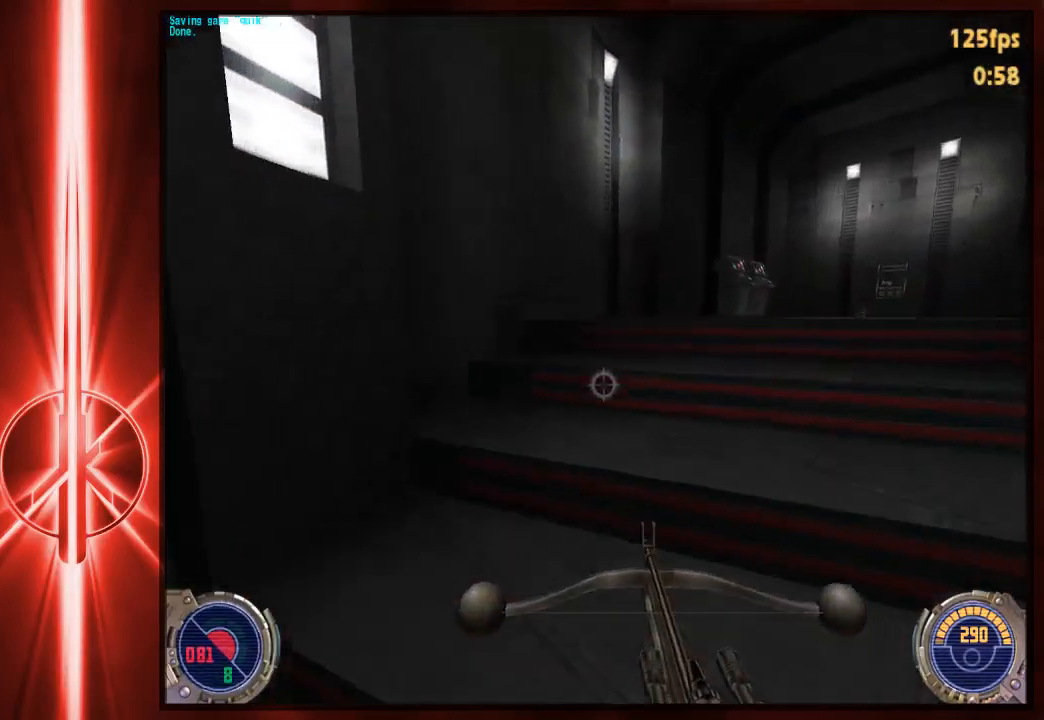
{"keys": ["d", "space", "w"], "mouse": [], "events": [[17, "space", "down"], [50, "a", "up"], [50, "d", "down"], [183, "space", "up"], [250, "space", "down"]]}
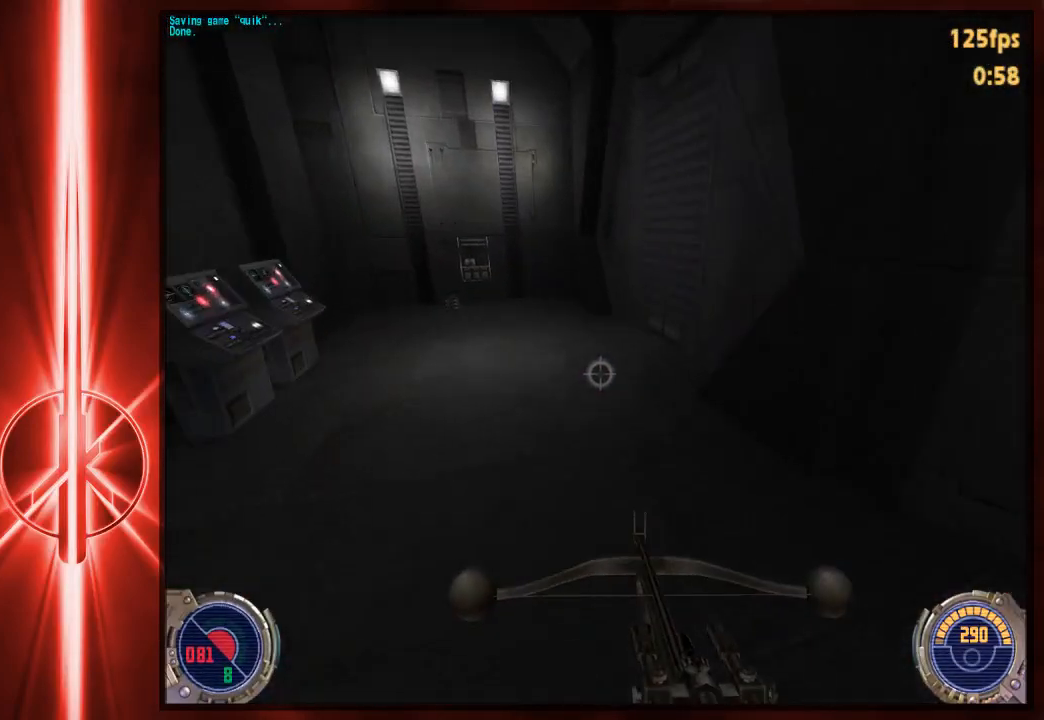
{"keys": ["a", "space", "w"], "mouse": [], "events": [[333, "a", "down"], [333, "d", "up"]]}
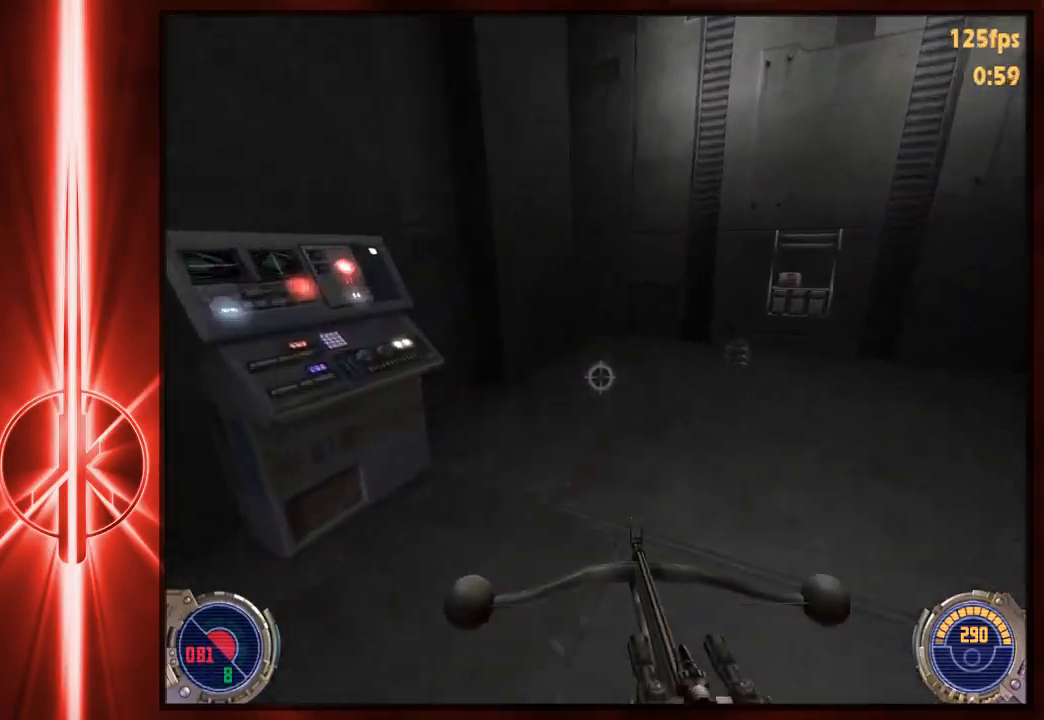
{"keys": ["w"], "mouse": [], "events": [[33, "space", "up"], [100, "a", "up"], [133, "d", "down"], [267, "d", "up"]]}
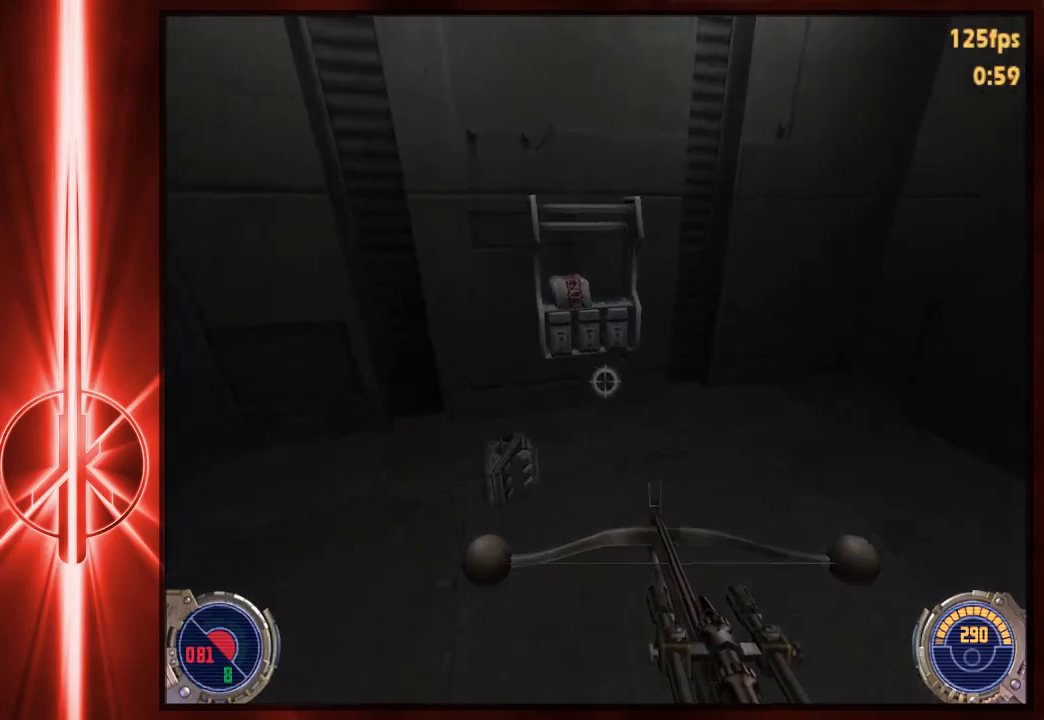
{"keys": ["d", "w"], "mouse": [], "events": [[333, "d", "down"]]}
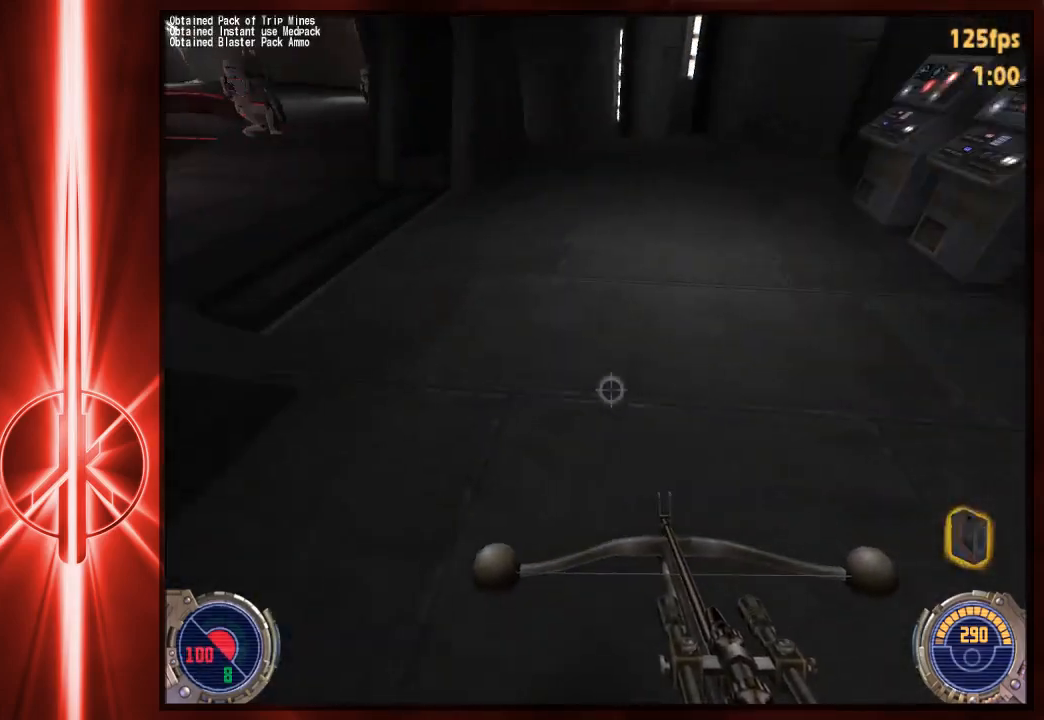
{"keys": ["a", "space", "w"], "mouse": [], "events": [[17, "d", "up"], [317, "a", "down"], [417, "space", "down"]]}
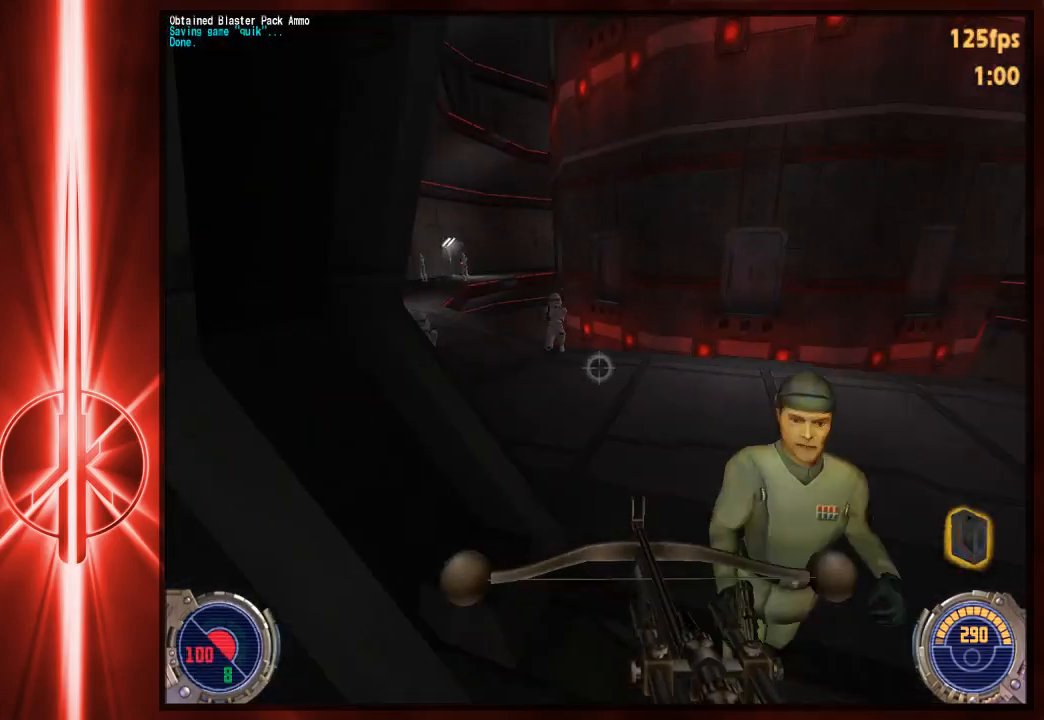
{"keys": ["d", "w"], "mouse": [], "events": [[50, "space", "up"], [317, "a", "up"], [350, "d", "down"]]}
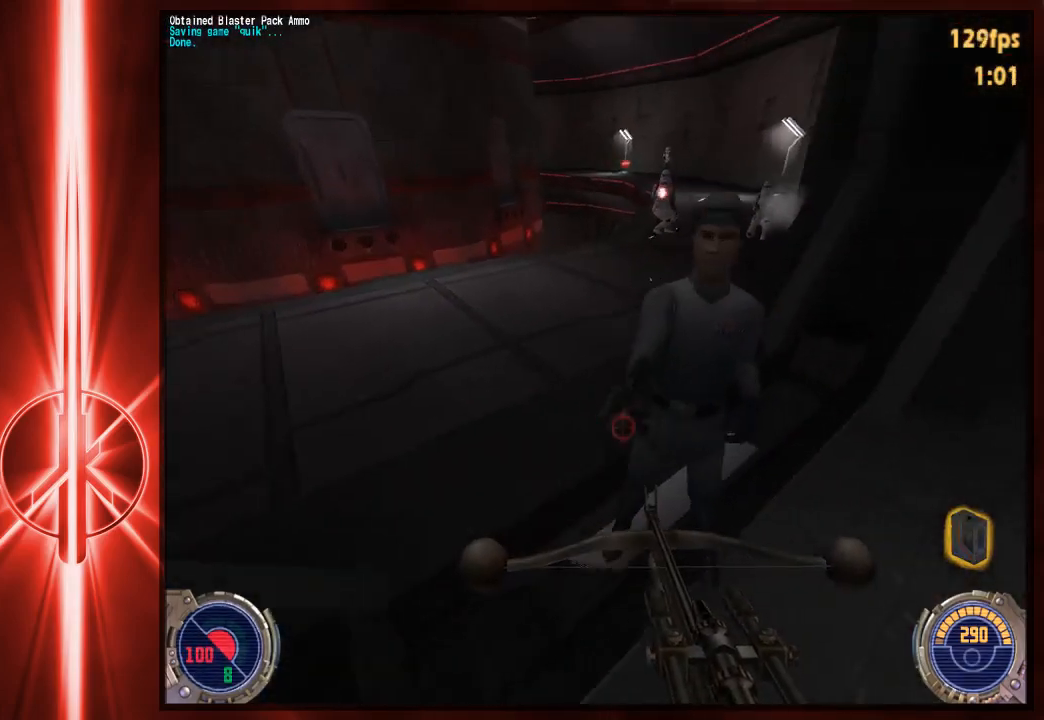
{"keys": ["d", "w"], "mouse": [], "events": [[100, "d", "up"], [167, "mouse_left", "down"], [300, "mouse_left", "up"], [333, "d", "down"]]}
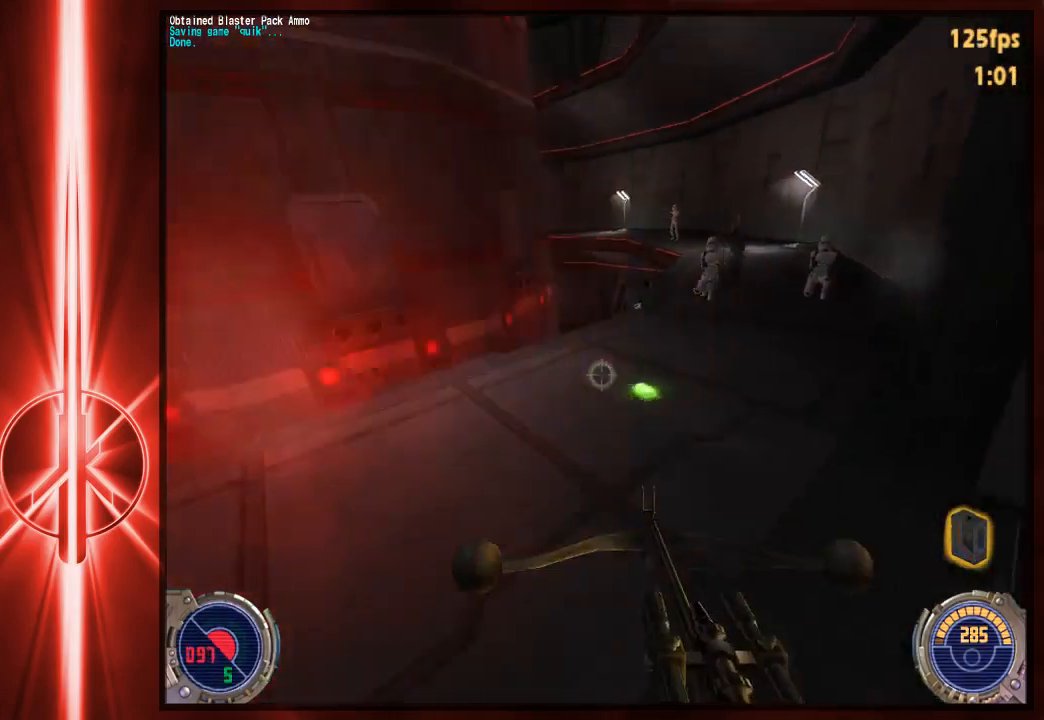
{"keys": ["a", "space", "w"], "mouse": [], "events": [[33, "a", "down"], [33, "d", "up"], [367, "space", "down"]]}
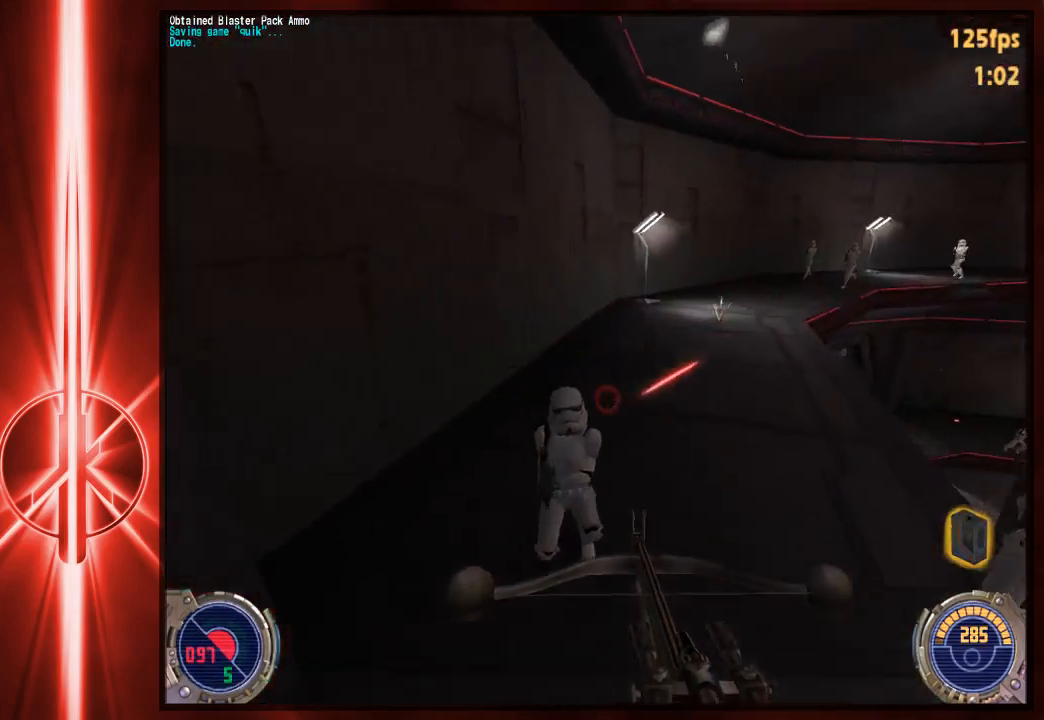
{"keys": ["a", "space", "w"], "mouse": [], "events": [[67, "space", "up"], [133, "d", "down"], [167, "a", "up"], [250, "space", "down"], [417, "a", "down"], [417, "d", "up"]]}
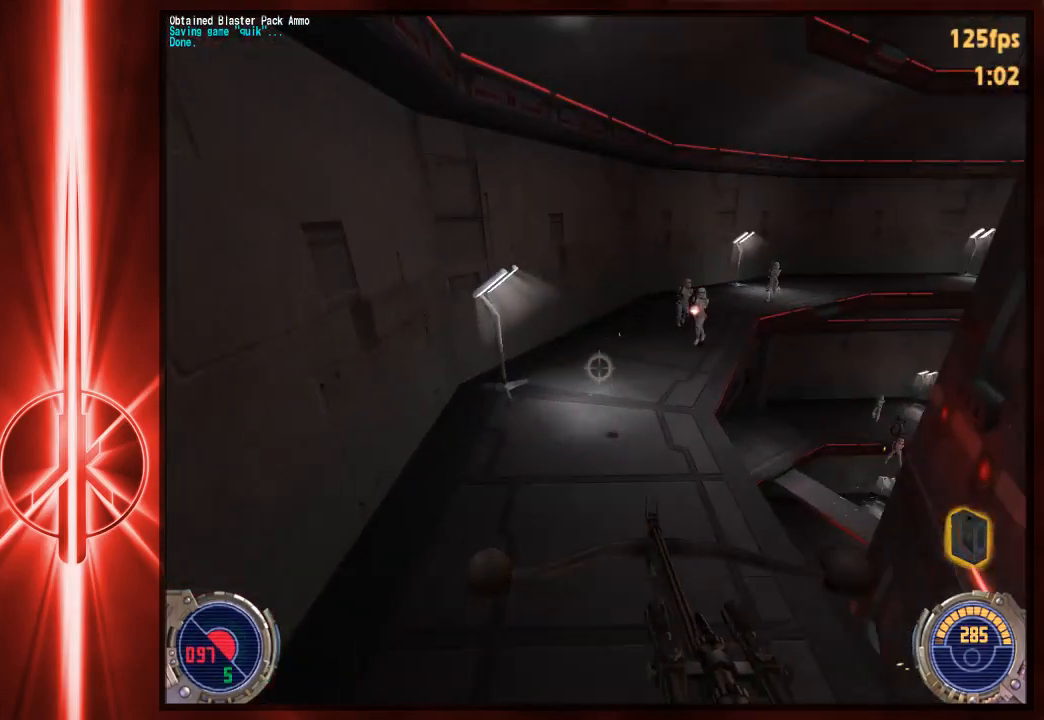
{"keys": ["d", "space", "w"], "mouse": [], "events": [[17, "space", "up"], [217, "space", "down"], [350, "a", "up"], [350, "d", "down"]]}
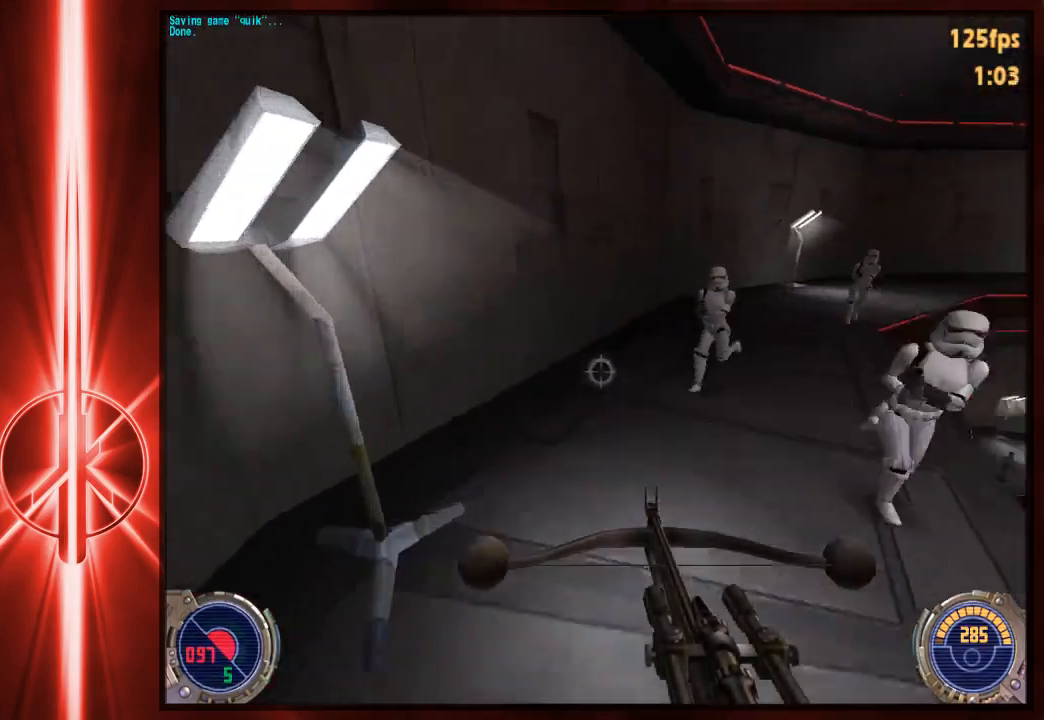
{"keys": ["d", "space", "w"], "mouse": [], "events": [[117, "space", "up"], [367, "space", "down"]]}
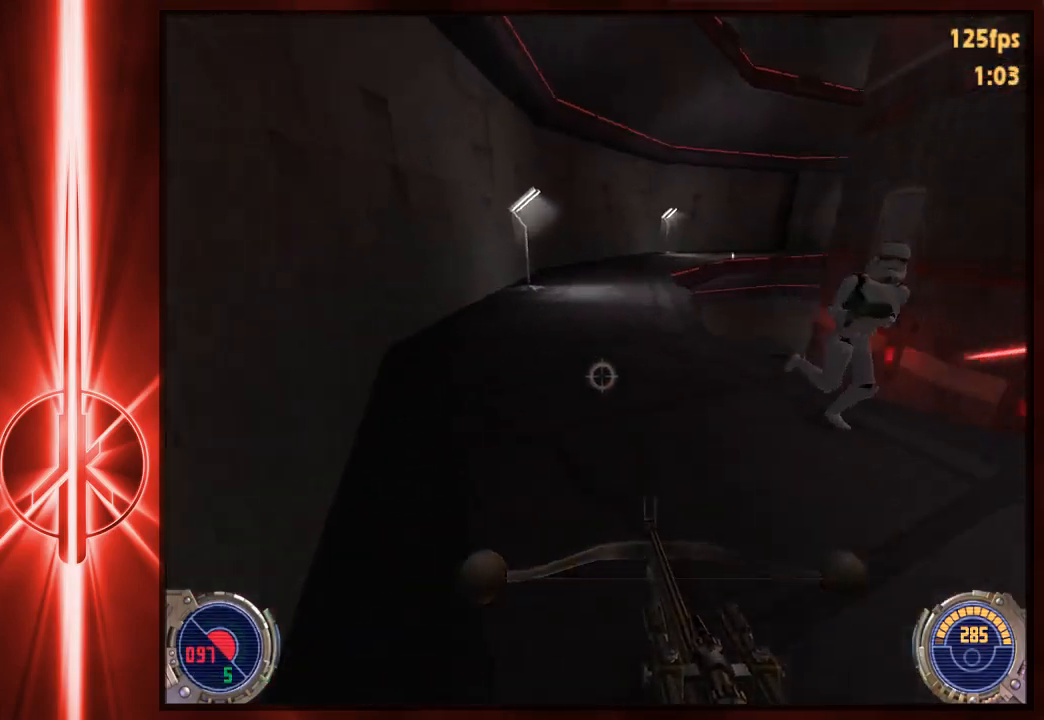
{"keys": ["d", "space", "w"], "mouse": [], "events": [[133, "space", "up"], [433, "space", "down"]]}
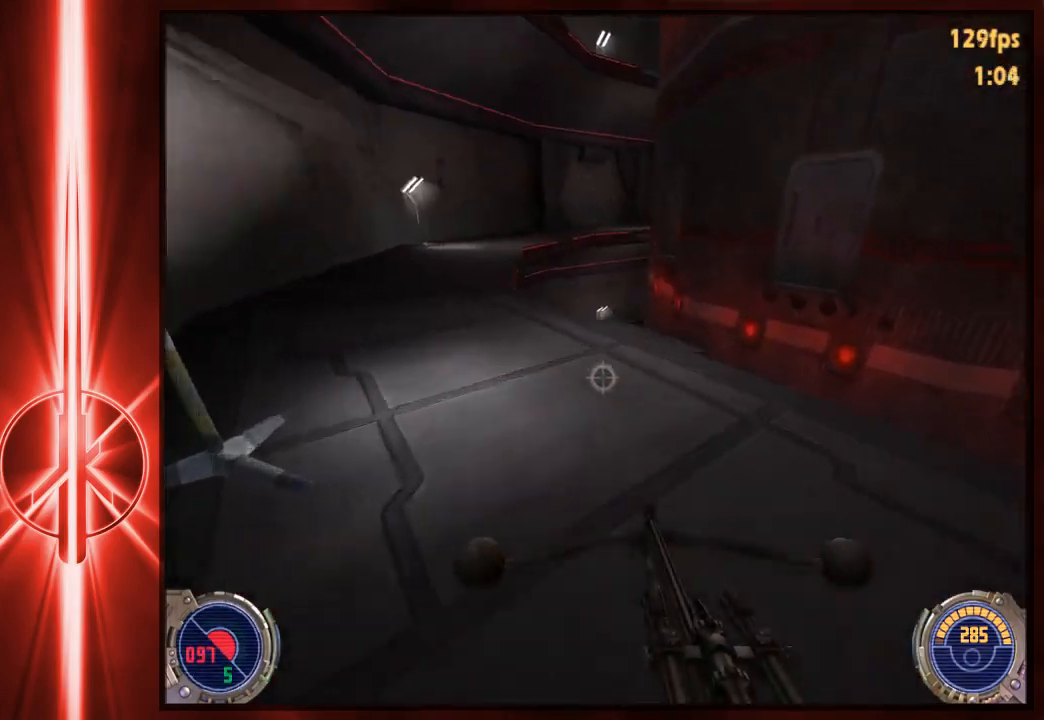
{"keys": ["d", "space", "w"], "mouse": [], "events": [[267, "space", "up"], [367, "space", "down"]]}
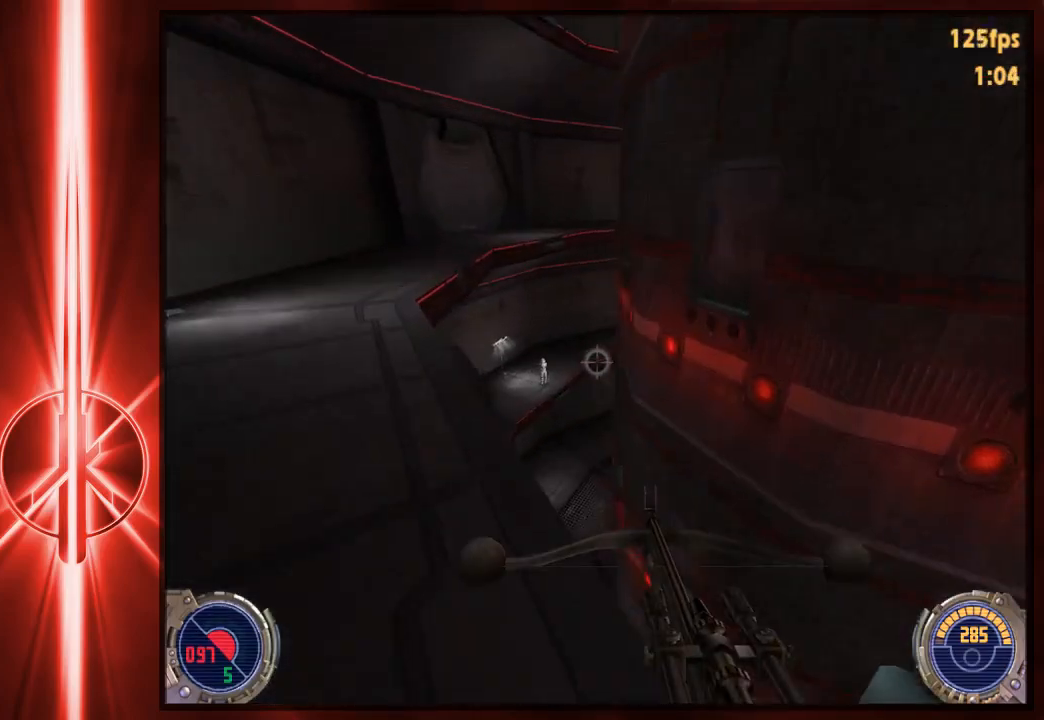
{"keys": ["d", "space", "w"], "mouse": [], "events": [[267, "space", "up"], [450, "space", "down"]]}
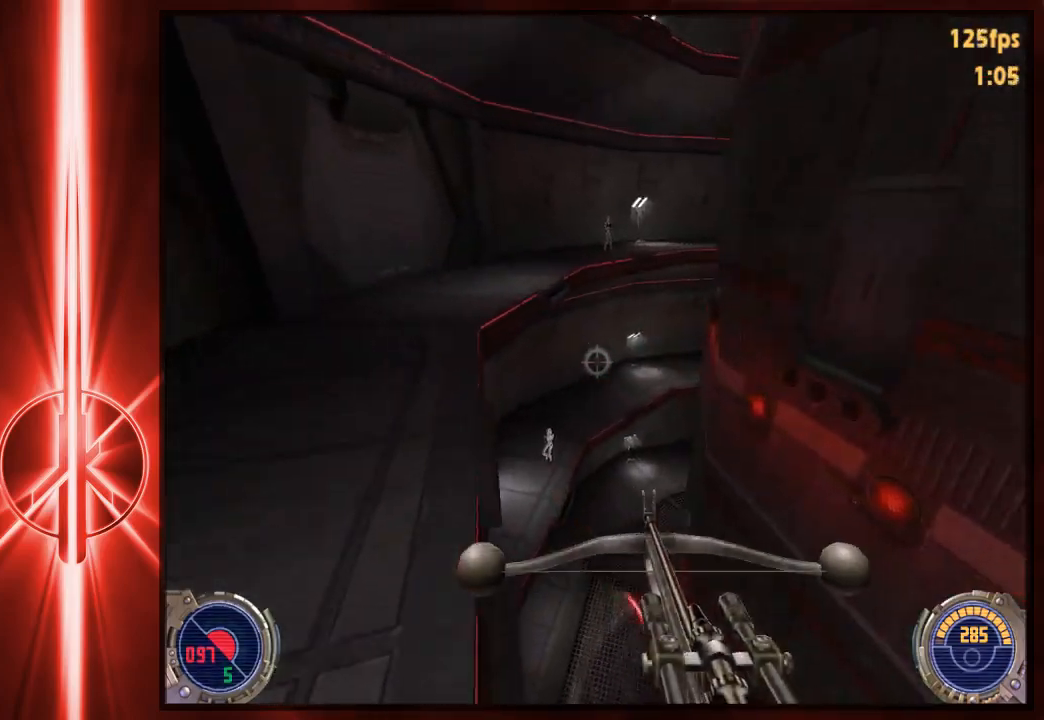
{"keys": ["a", "w"], "mouse": [], "events": [[217, "a", "down"], [217, "d", "up"], [217, "space", "up"]]}